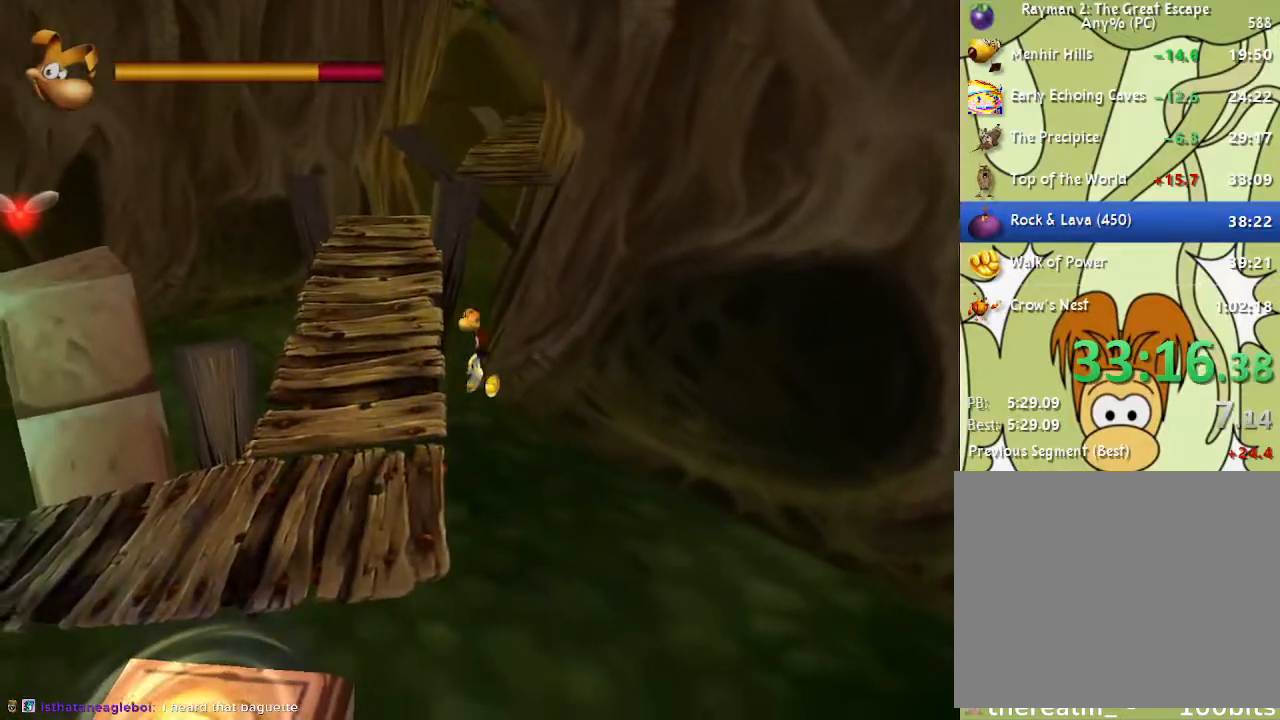
Gameplay with a controller (PlayStation layout); each line is a JSON object with the inputs held at the frame after it. "events" lists button and stick changes between this image and that frame as [ms after this image, input, new state], when the widget could be followed in between.
{"buttons": ["CROSS", "R2", "DPAD_UP", "DPAD_LEFT"], "left_stick": "center", "right_stick": "center", "events": [[417, "DPAD_LEFT", "down"]]}
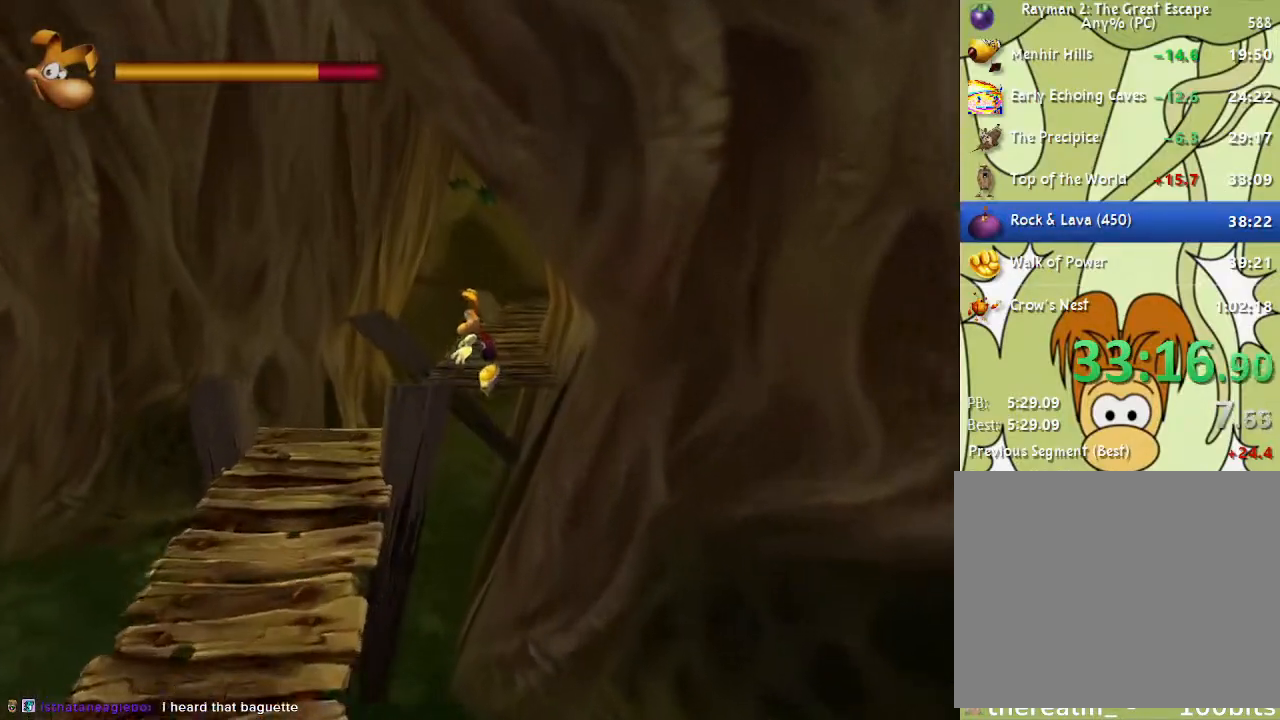
{"buttons": ["R2", "DPAD_UP", "DPAD_LEFT"], "left_stick": "center", "right_stick": "center", "events": [[217, "CROSS", "up"]]}
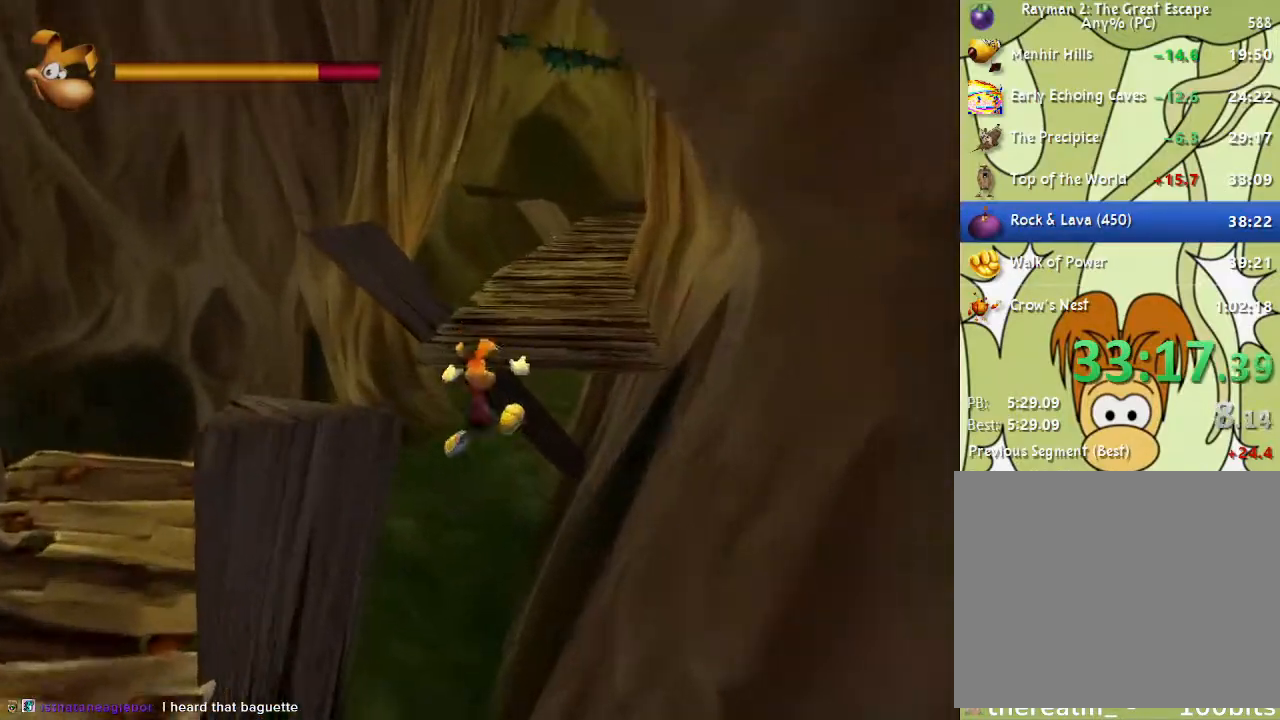
{"buttons": ["CROSS", "R2", "DPAD_UP", "DPAD_LEFT"], "left_stick": "center", "right_stick": "center", "events": [[33, "CROSS", "down"]]}
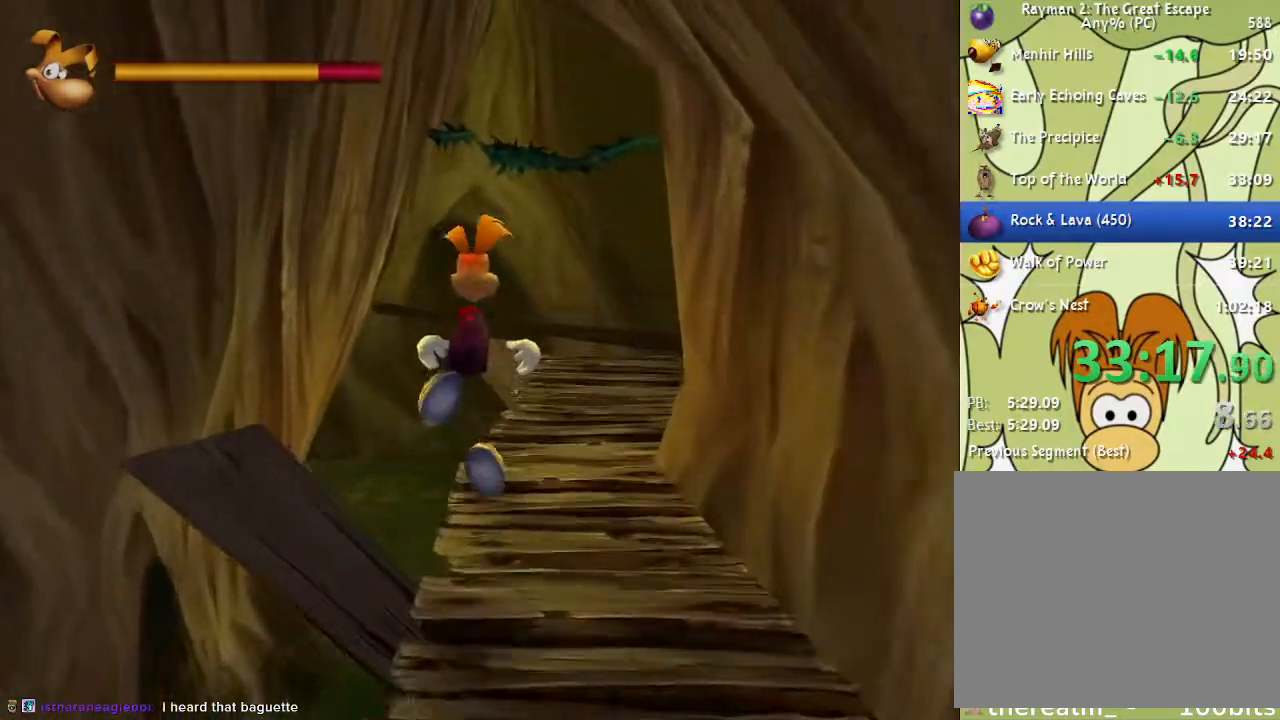
{"buttons": ["R2", "DPAD_UP"], "left_stick": "center", "right_stick": "center", "events": [[150, "DPAD_LEFT", "up"], [233, "DPAD_LEFT", "down"], [500, "CROSS", "up"], [500, "DPAD_LEFT", "up"]]}
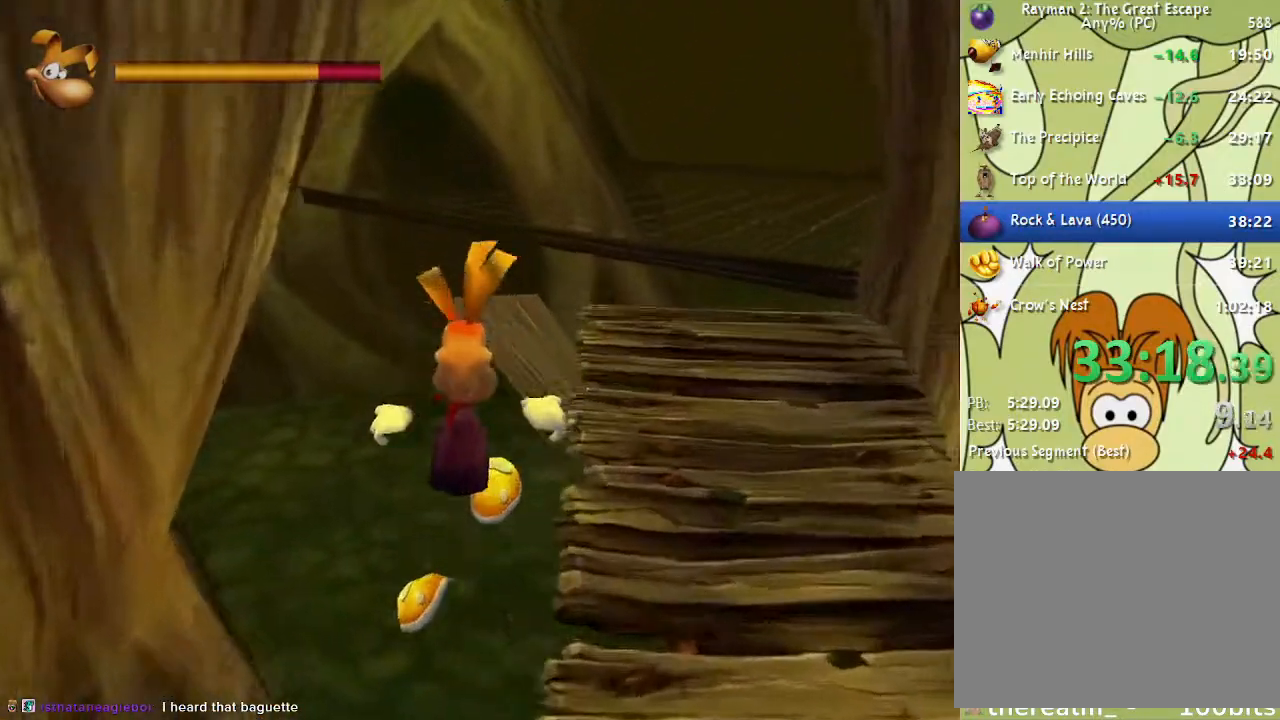
{"buttons": ["CROSS", "R2", "DPAD_UP"], "left_stick": "center", "right_stick": "center", "events": [[217, "CROSS", "down"]]}
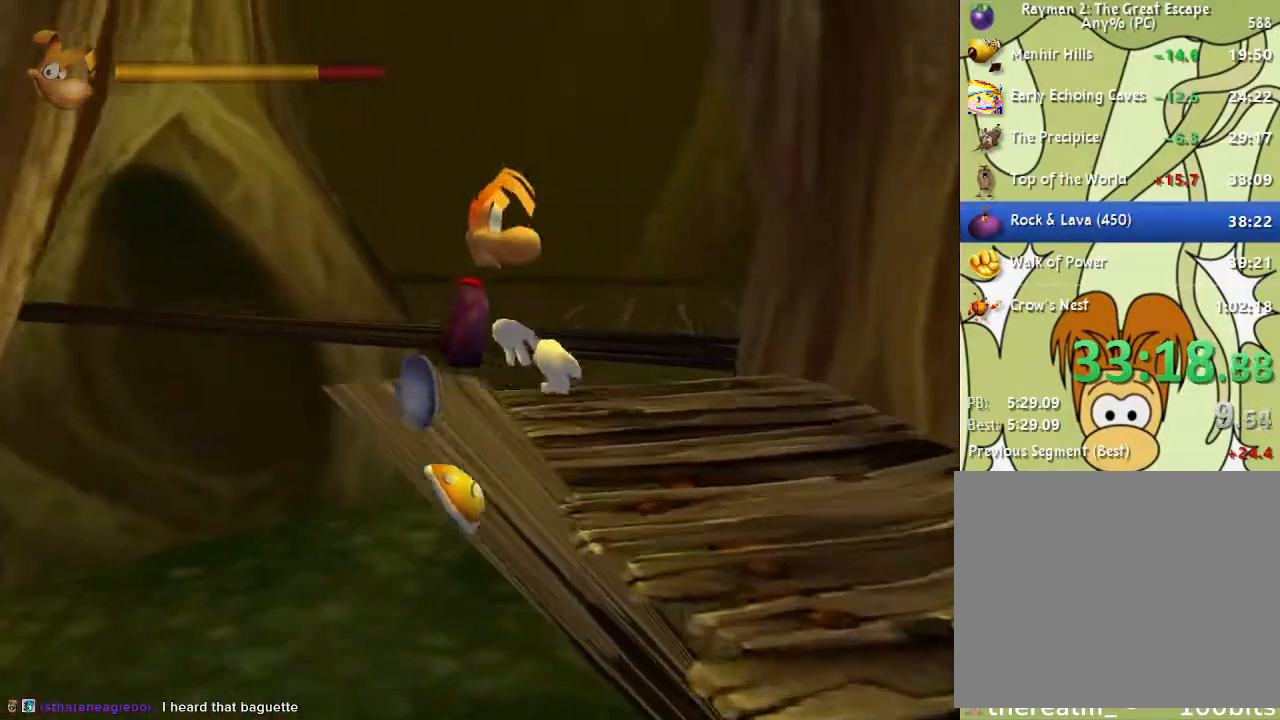
{"buttons": ["CROSS", "R2", "DPAD_UP", "DPAD_LEFT"], "left_stick": "center", "right_stick": "center", "events": [[483, "DPAD_LEFT", "down"]]}
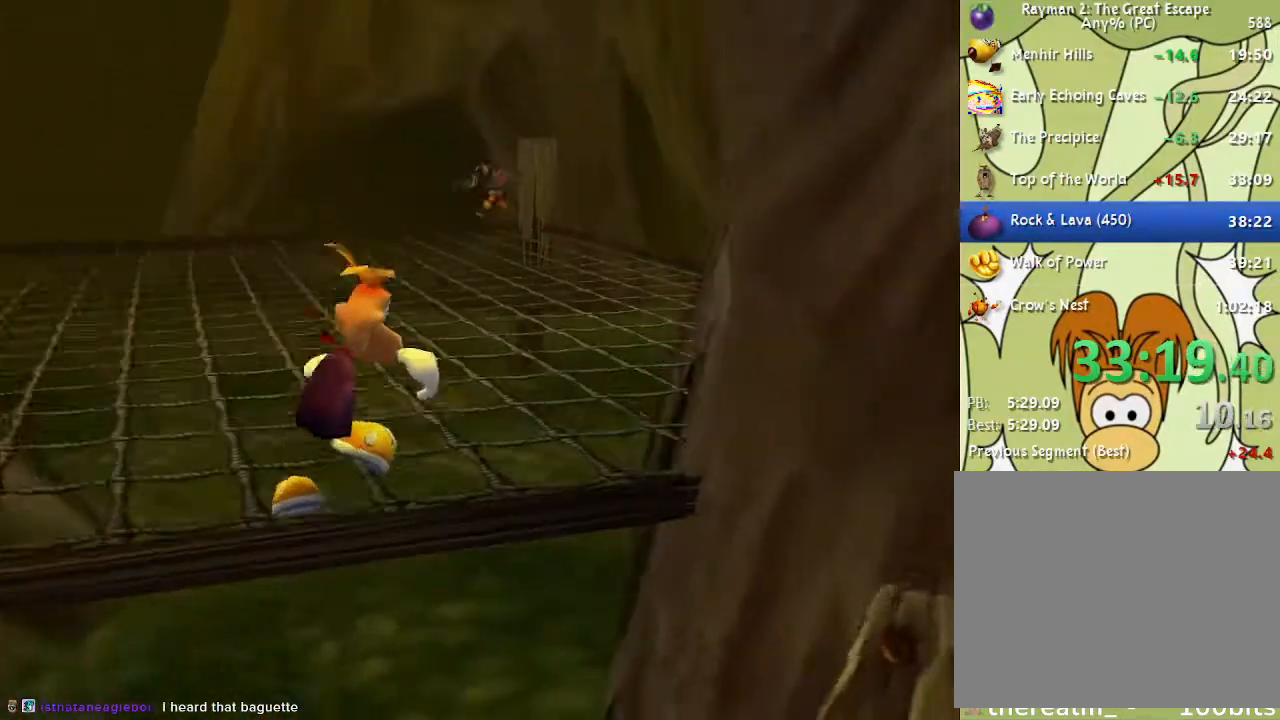
{"buttons": ["DPAD_UP", "DPAD_LEFT"], "left_stick": "center", "right_stick": "center", "events": [[167, "R2", "up"], [183, "CROSS", "up"]]}
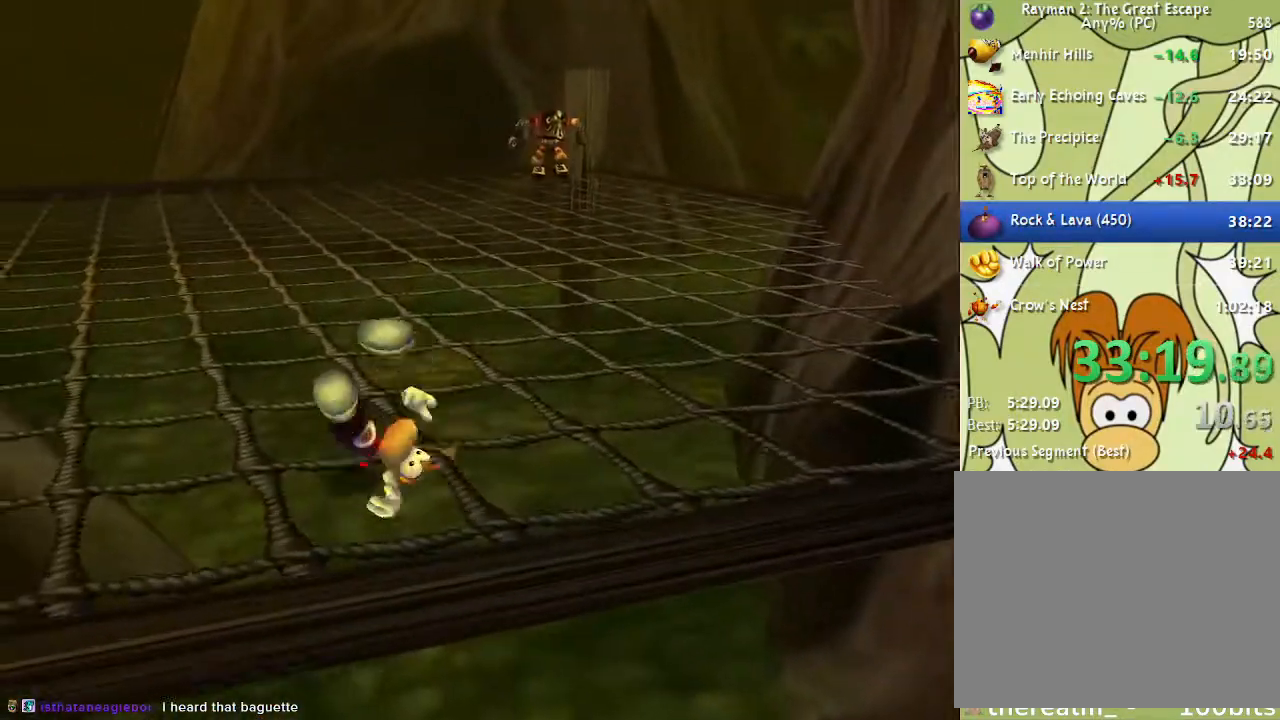
{"buttons": ["DPAD_UP"], "left_stick": "center", "right_stick": "center", "events": [[33, "DPAD_LEFT", "up"]]}
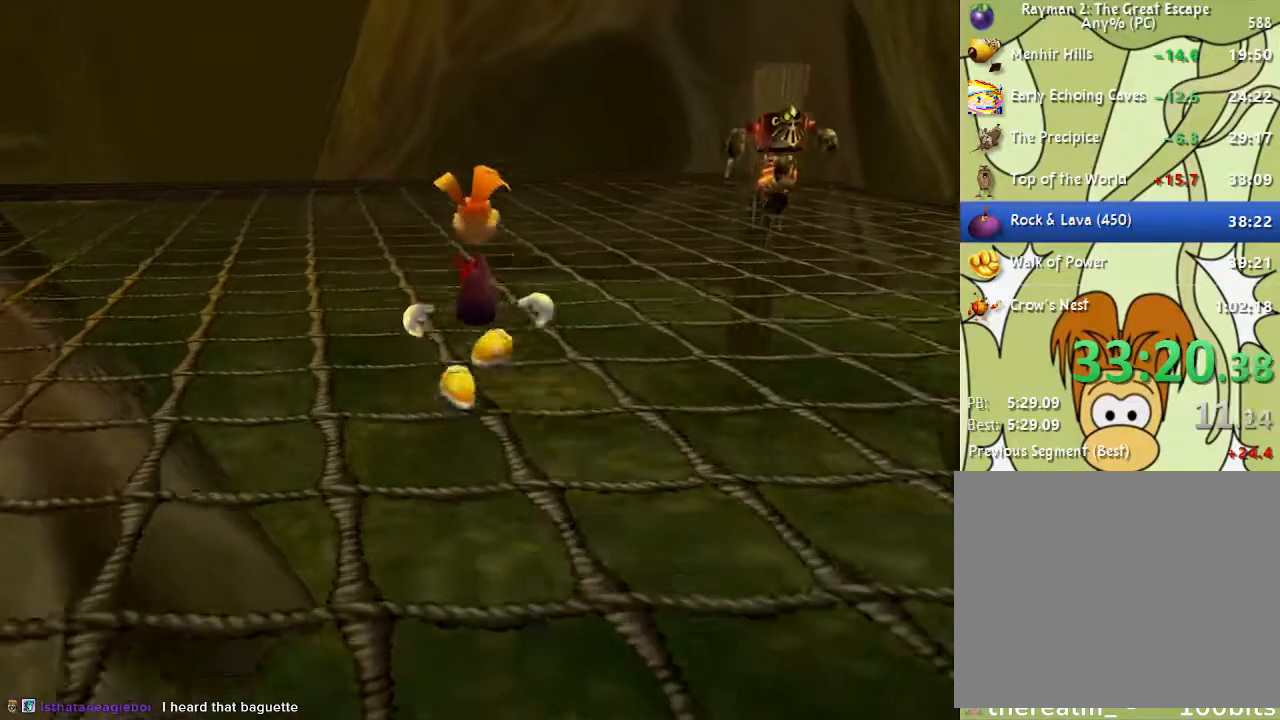
{"buttons": [], "left_stick": "up", "right_stick": "center", "events": [[283, "left_stick", "up"], [383, "DPAD_UP", "up"]]}
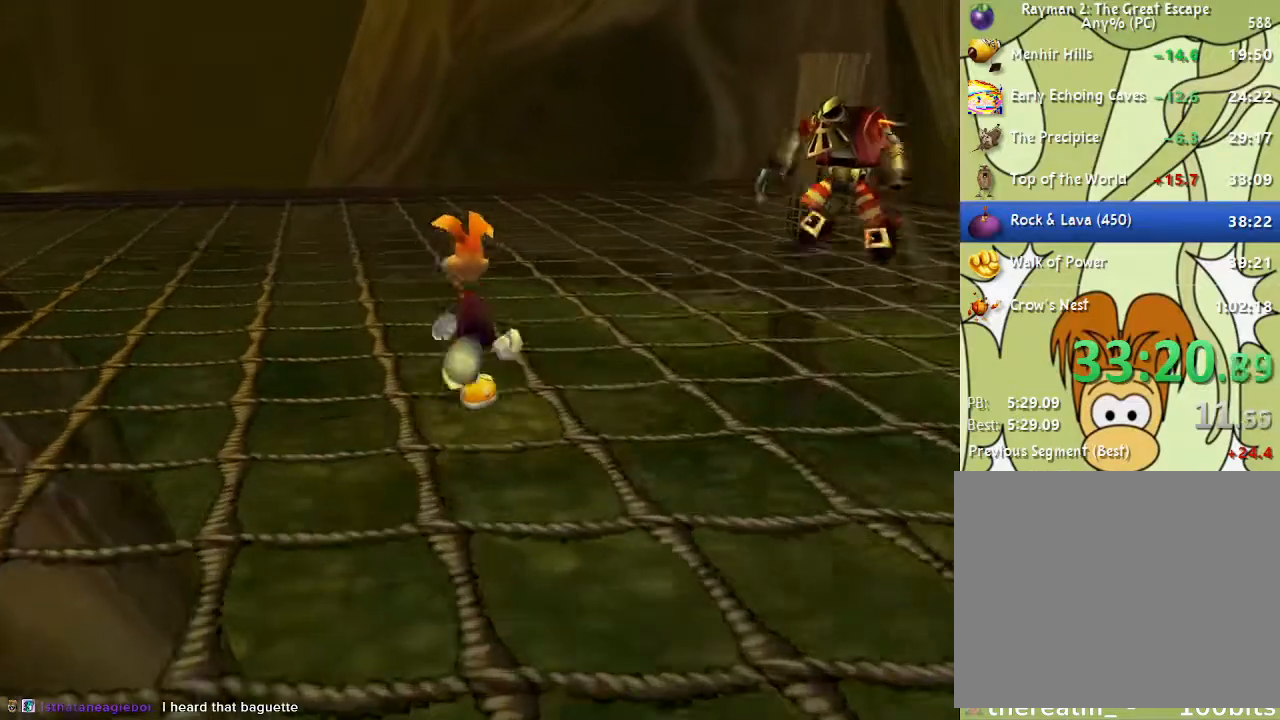
{"buttons": [], "left_stick": "up", "right_stick": "center", "events": []}
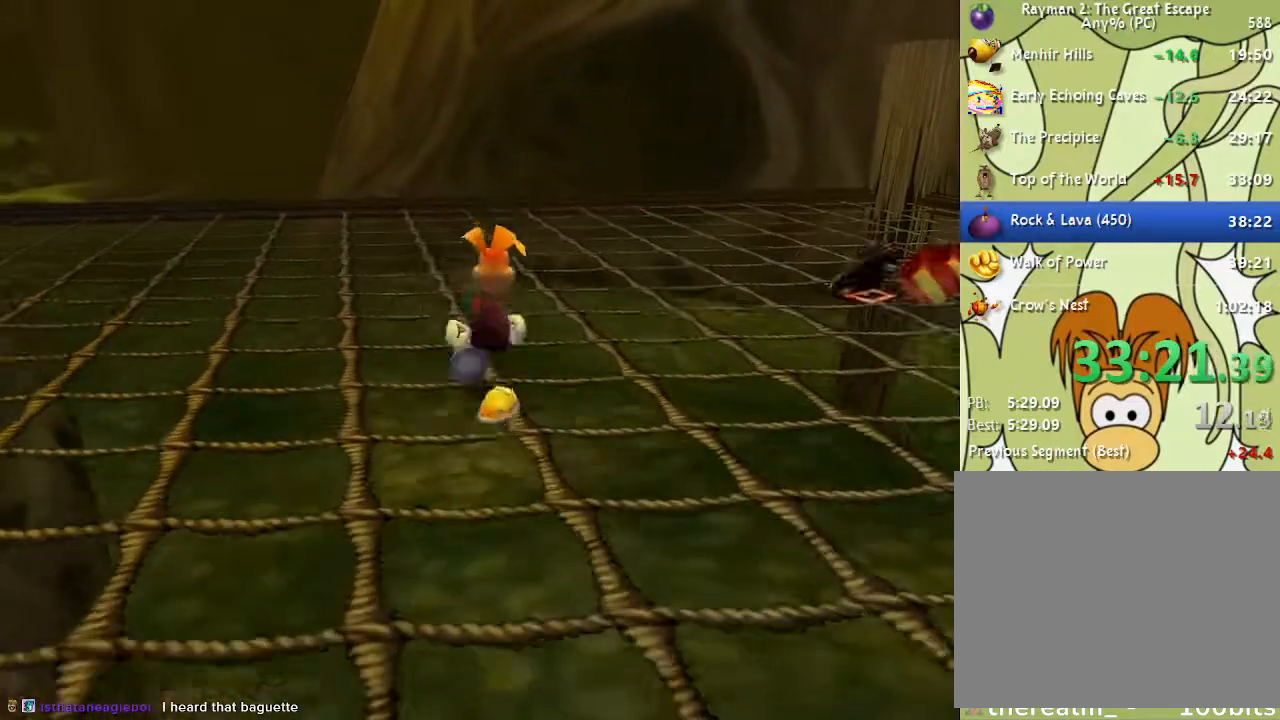
{"buttons": [], "left_stick": "up", "right_stick": "center", "events": []}
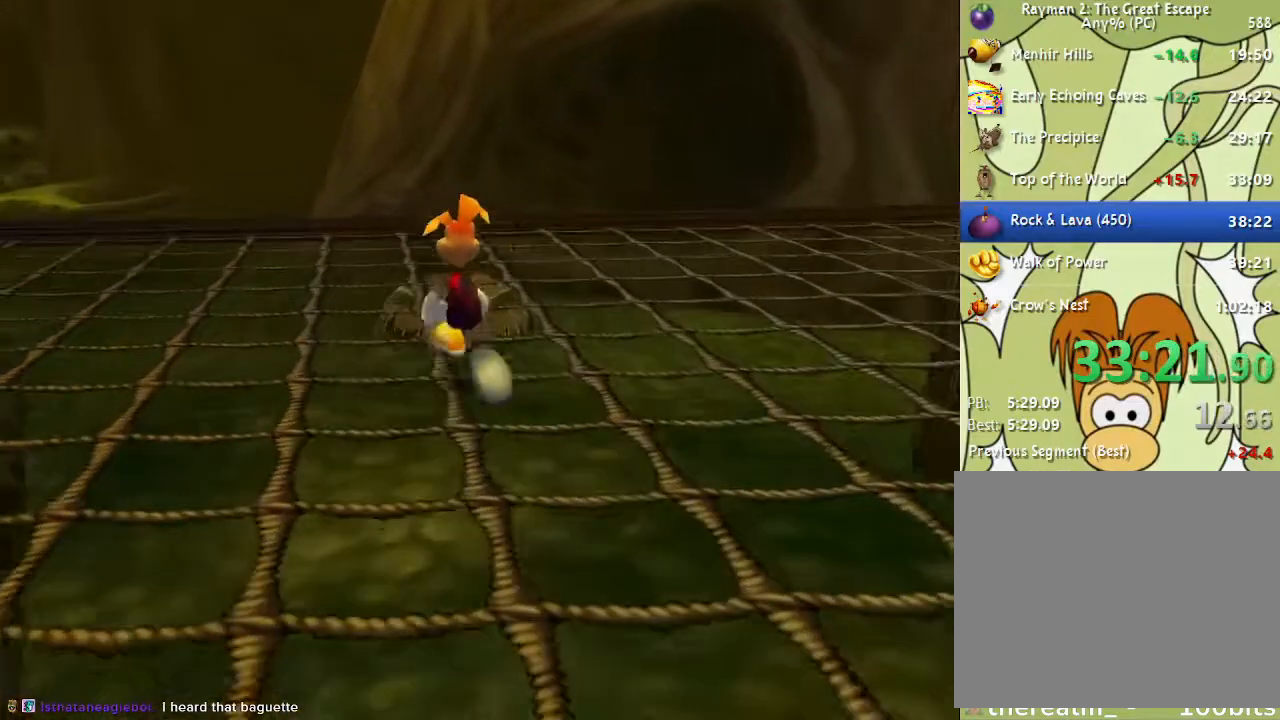
{"buttons": [], "left_stick": "up", "right_stick": "center", "events": []}
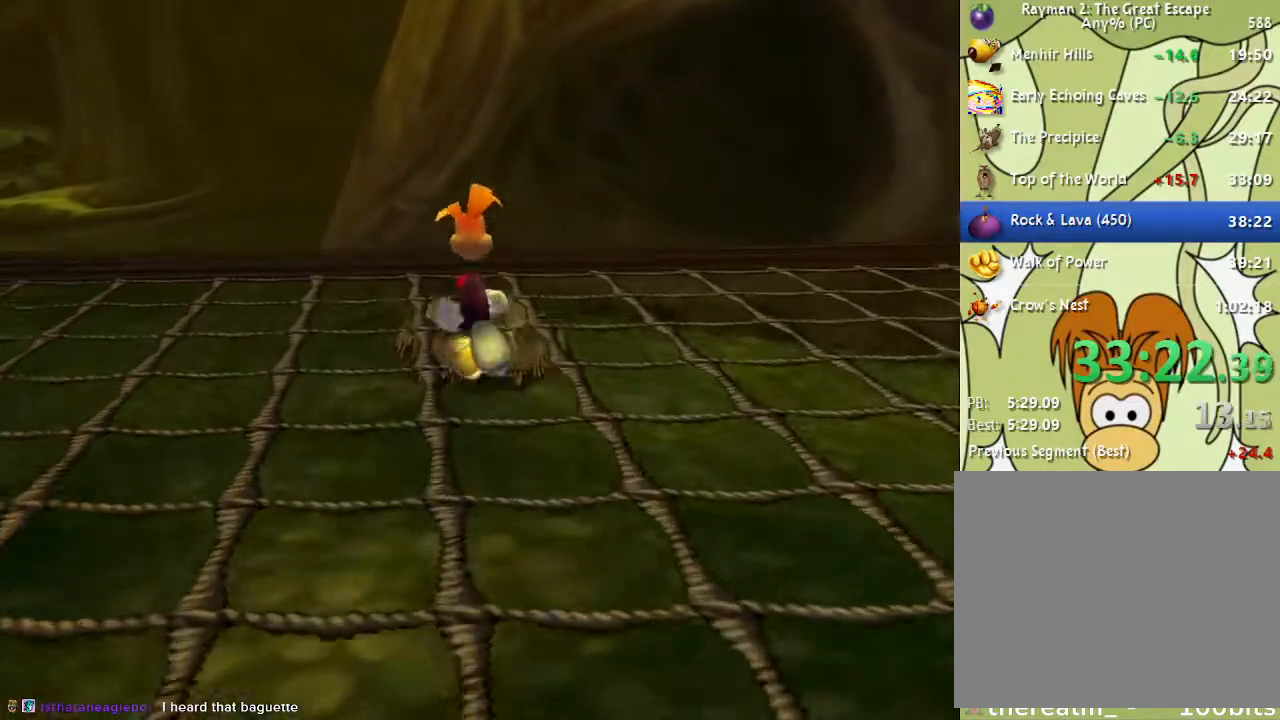
{"buttons": [], "left_stick": "up", "right_stick": "center", "events": []}
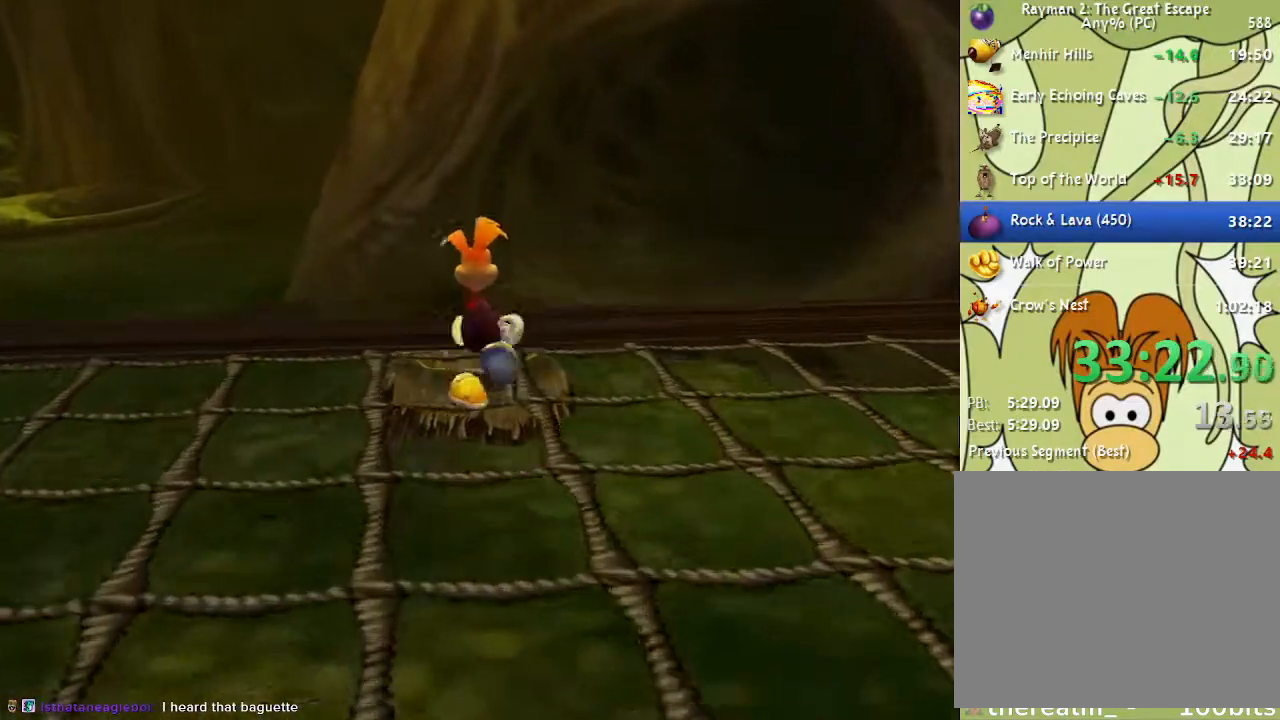
{"buttons": ["CROSS"], "left_stick": "up", "right_stick": "center", "events": [[100, "CROSS", "down"]]}
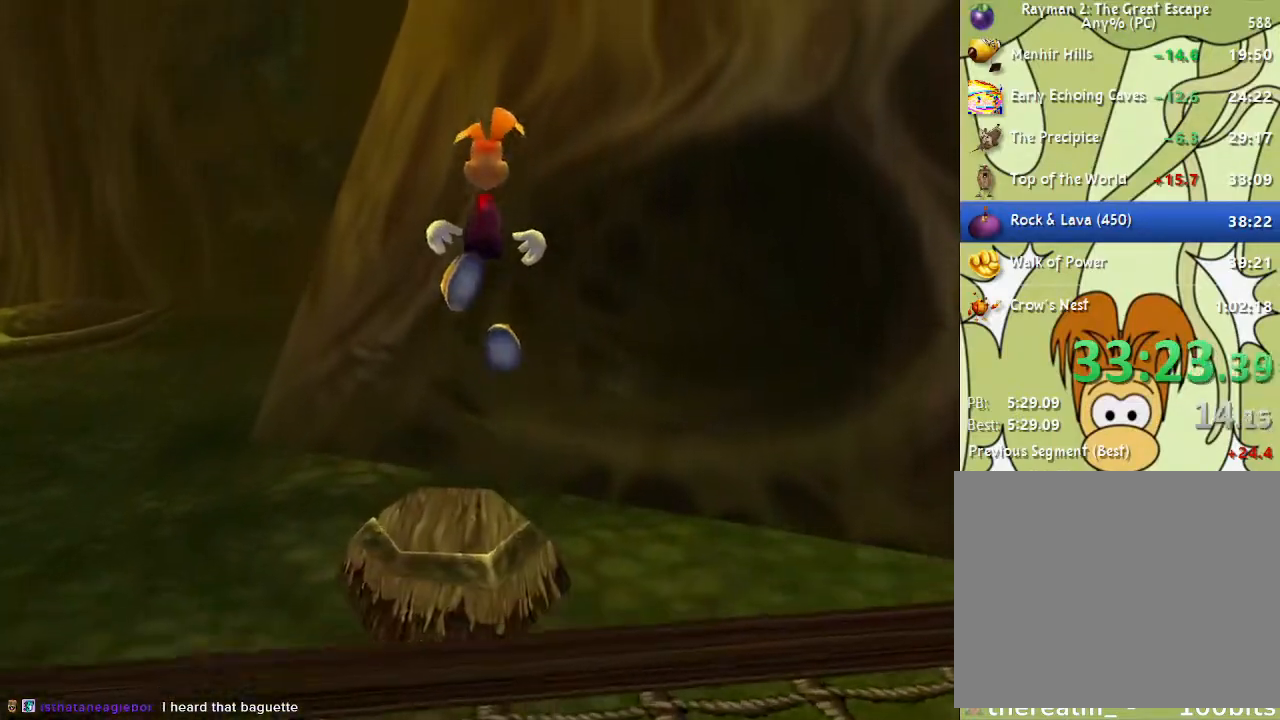
{"buttons": [], "left_stick": "up", "right_stick": "center", "events": [[383, "CROSS", "up"]]}
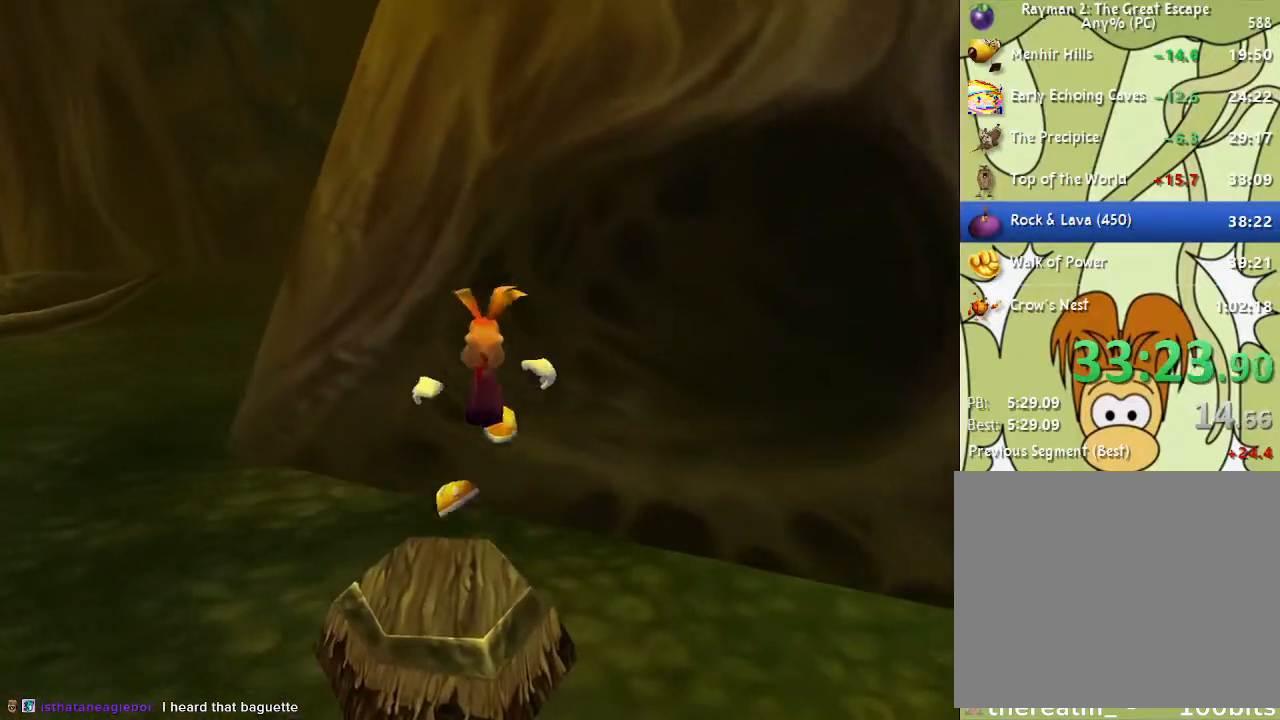
{"buttons": ["R2"], "left_stick": "up", "right_stick": "center", "events": [[33, "R2", "down"], [67, "CROSS", "down"], [83, "CROSS", "up"], [150, "CROSS", "down"], [233, "CROSS", "up"], [400, "CROSS", "down"], [467, "CROSS", "up"]]}
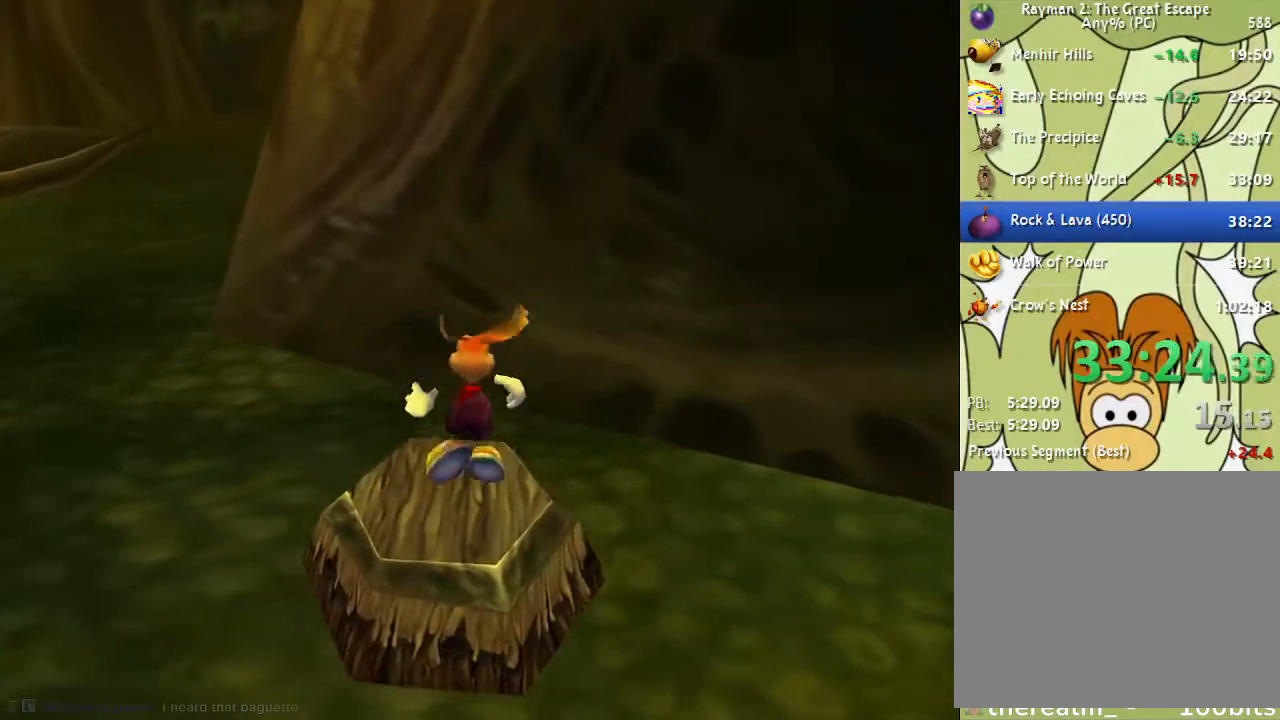
{"buttons": ["R2"], "left_stick": "up", "right_stick": "center", "events": [[33, "CROSS", "down"], [83, "CROSS", "up"], [283, "CROSS", "down"], [317, "CROSS", "up"], [383, "CROSS", "down"], [433, "CROSS", "up"]]}
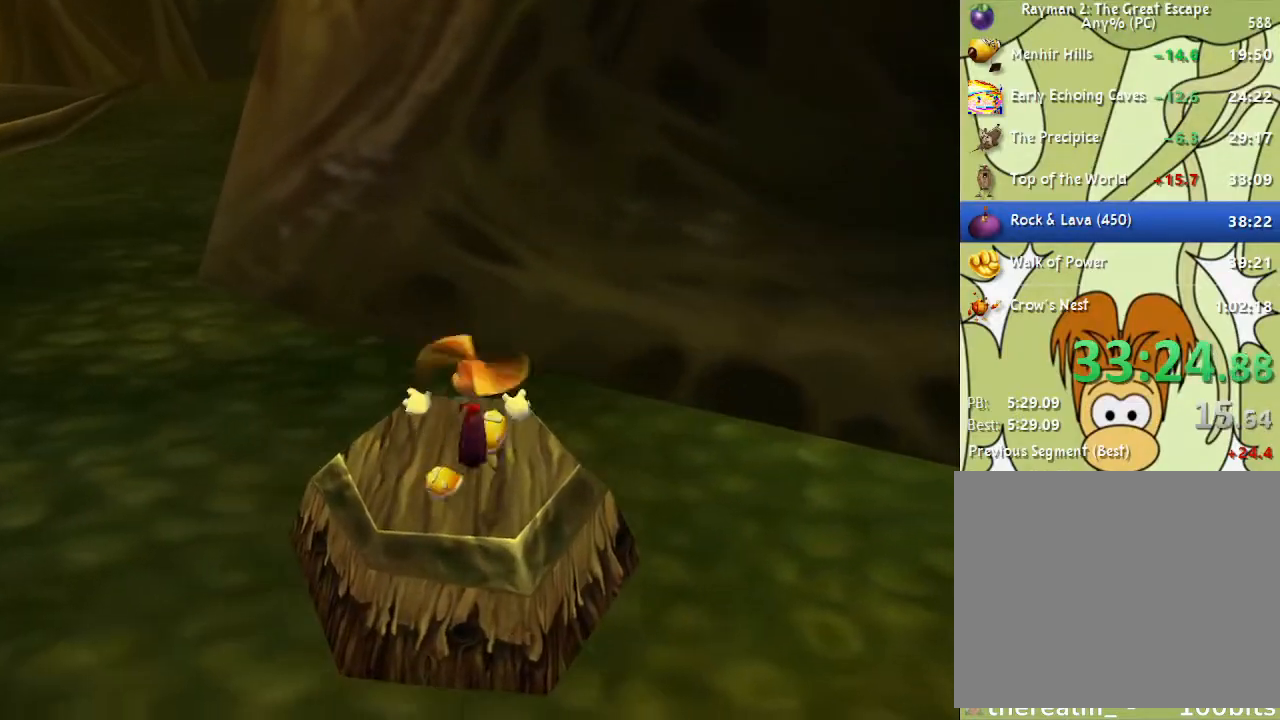
{"buttons": [], "left_stick": "up", "right_stick": "center", "events": [[150, "CROSS", "down"], [200, "CROSS", "up"], [233, "CROSS", "down"], [283, "CROSS", "up"], [367, "R2", "up"]]}
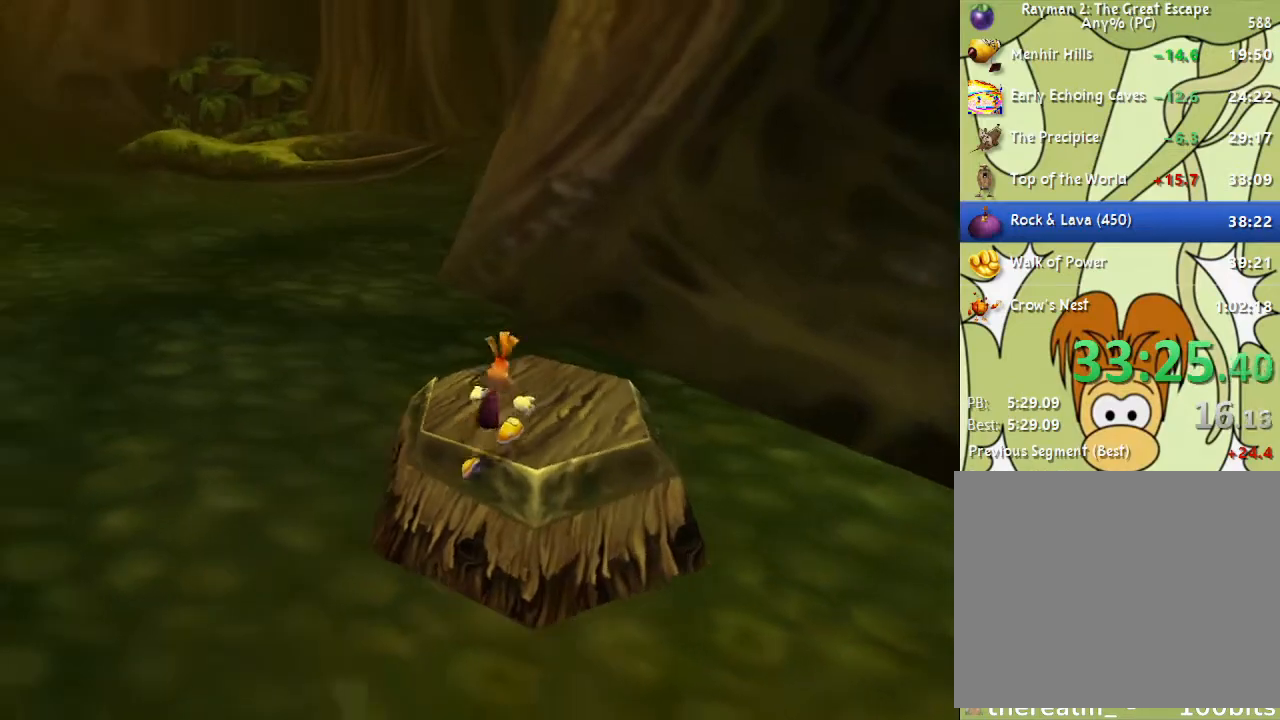
{"buttons": [], "left_stick": "center", "right_stick": "center", "events": [[317, "left_stick", "center"], [350, "R2", "down"], [500, "R2", "up"]]}
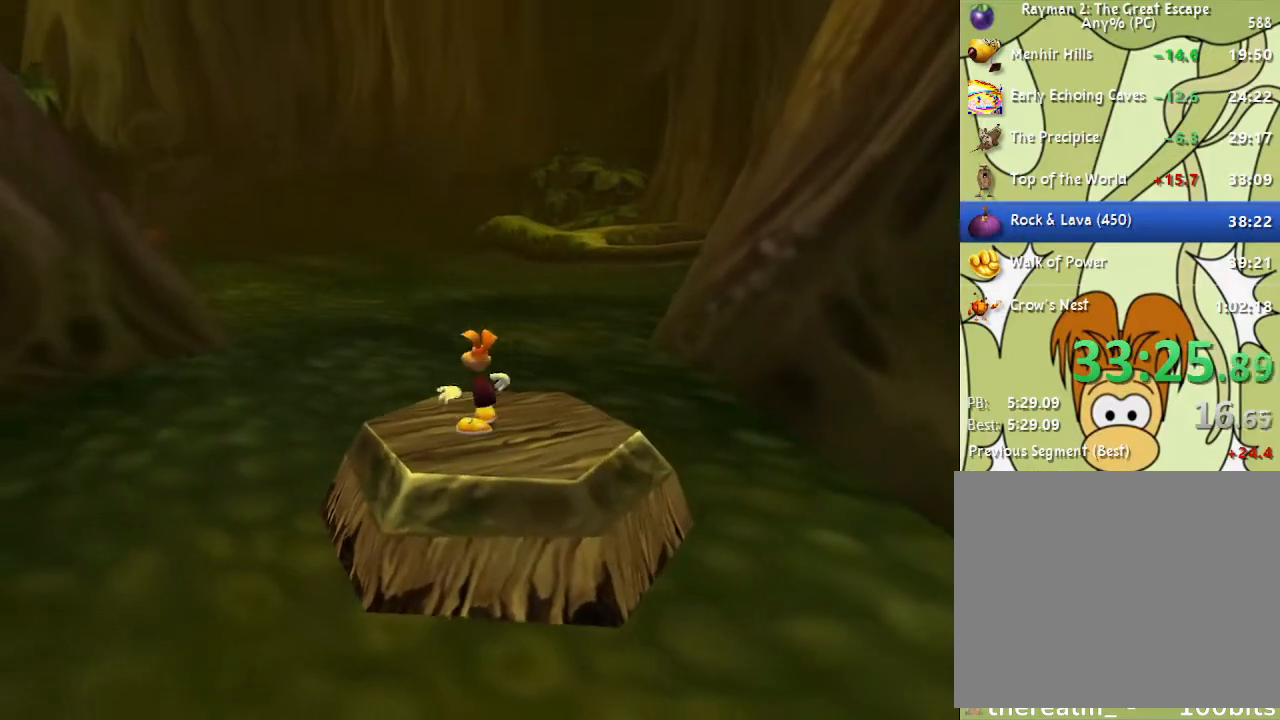
{"buttons": [], "left_stick": "center", "right_stick": "center", "events": []}
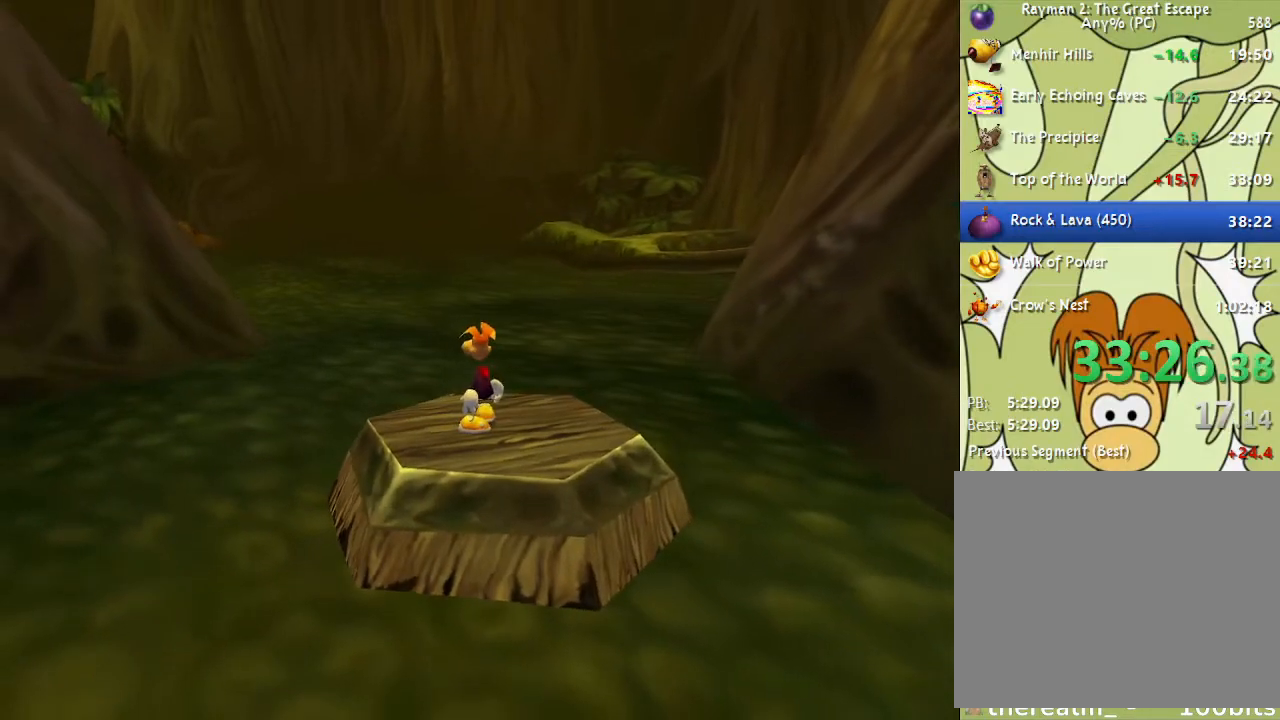
{"buttons": [], "left_stick": "center", "right_stick": "center", "events": [[67, "left_stick", "down-right"], [317, "left_stick", "down"], [433, "left_stick", "center"]]}
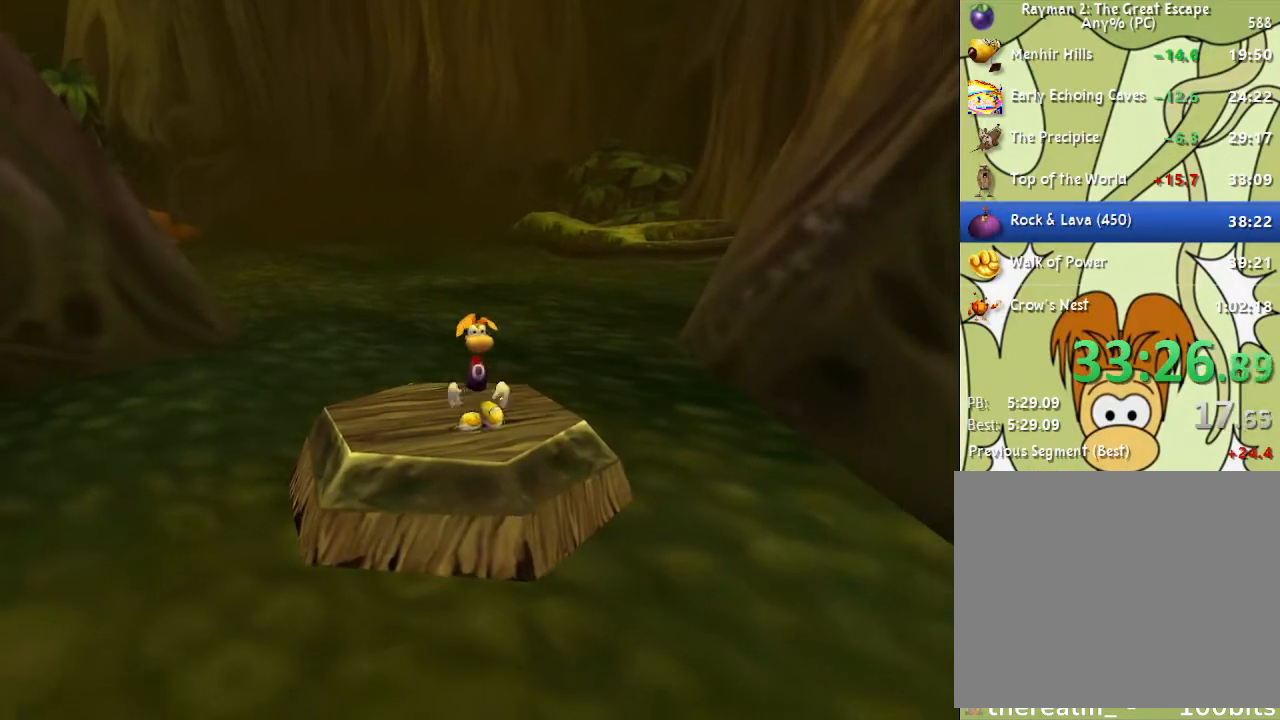
{"buttons": [], "left_stick": "center", "right_stick": "center", "events": [[100, "left_stick", "left"], [317, "left_stick", "up"], [433, "left_stick", "center"]]}
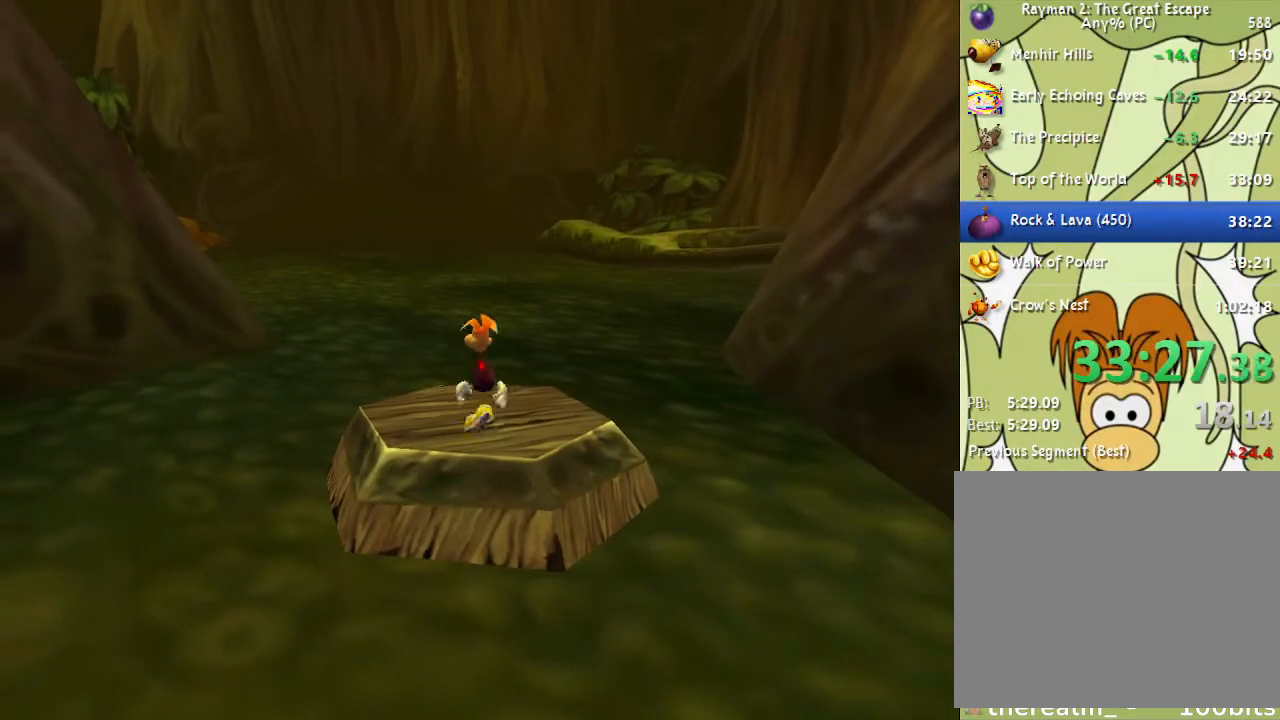
{"buttons": [], "left_stick": "center", "right_stick": "center", "events": [[283, "left_stick", "up"], [367, "left_stick", "center"]]}
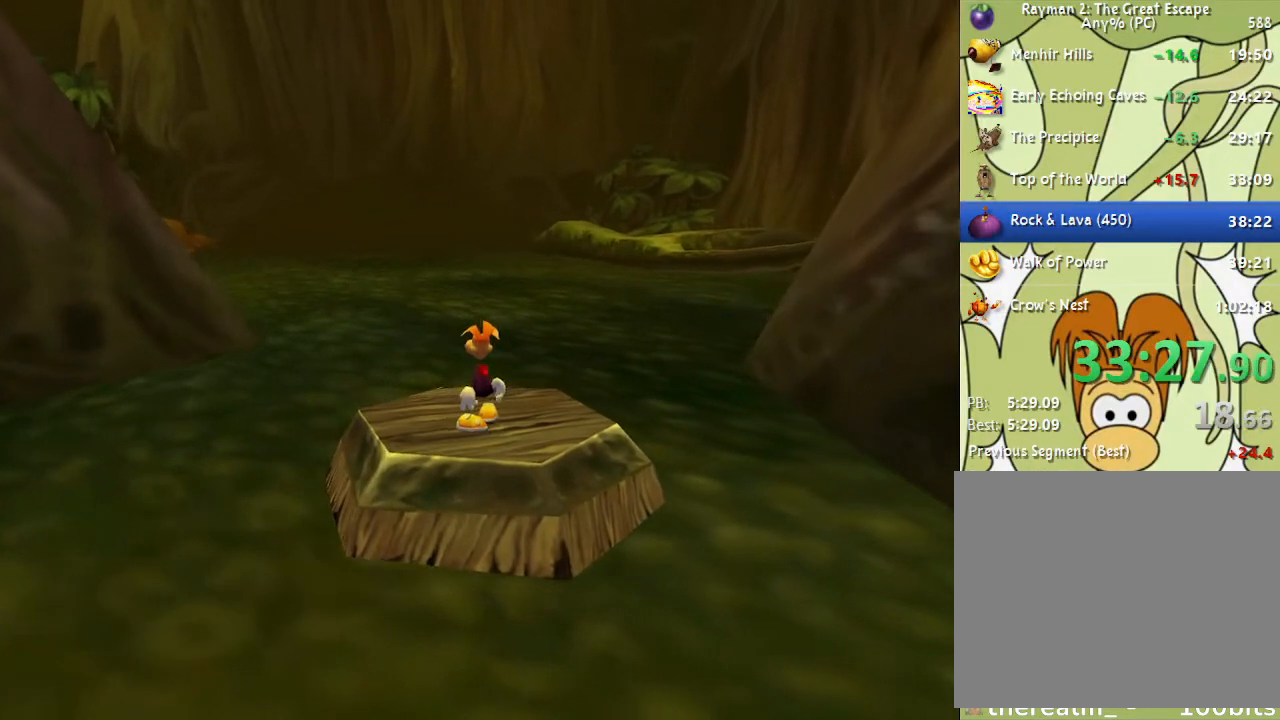
{"buttons": [], "left_stick": "center", "right_stick": "center", "events": []}
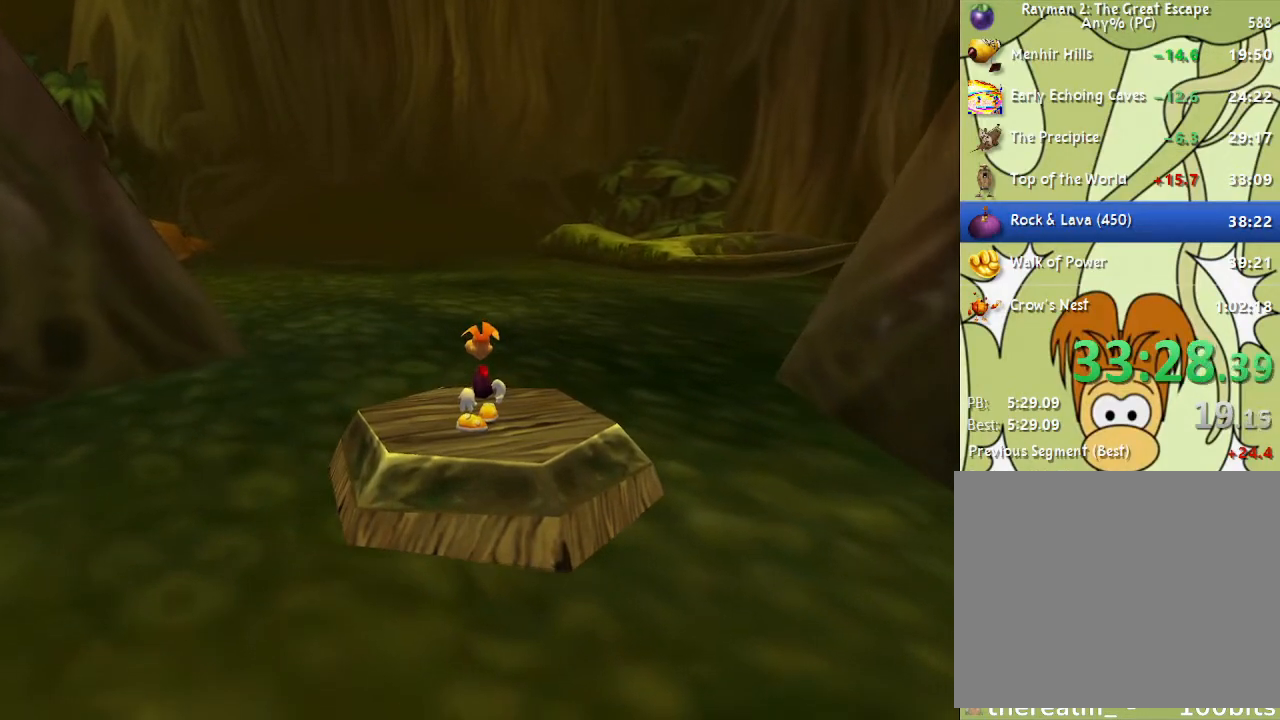
{"buttons": [], "left_stick": "center", "right_stick": "center", "events": []}
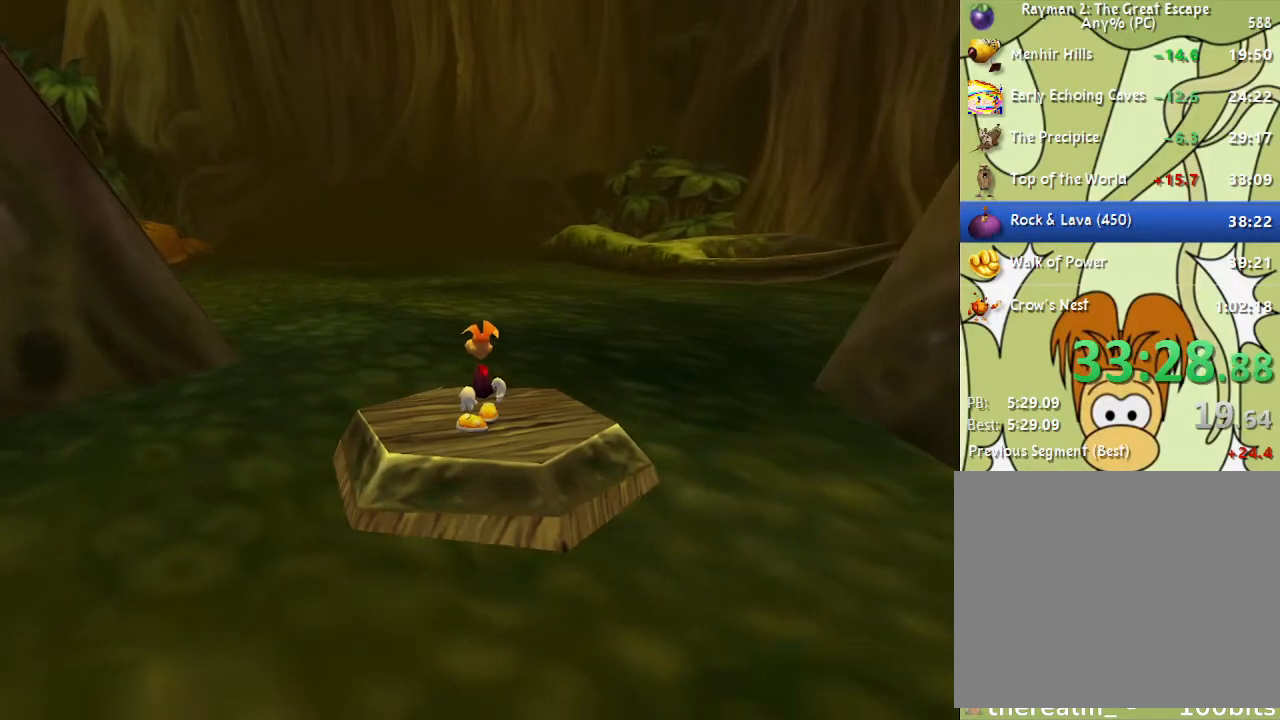
{"buttons": [], "left_stick": "center", "right_stick": "center", "events": []}